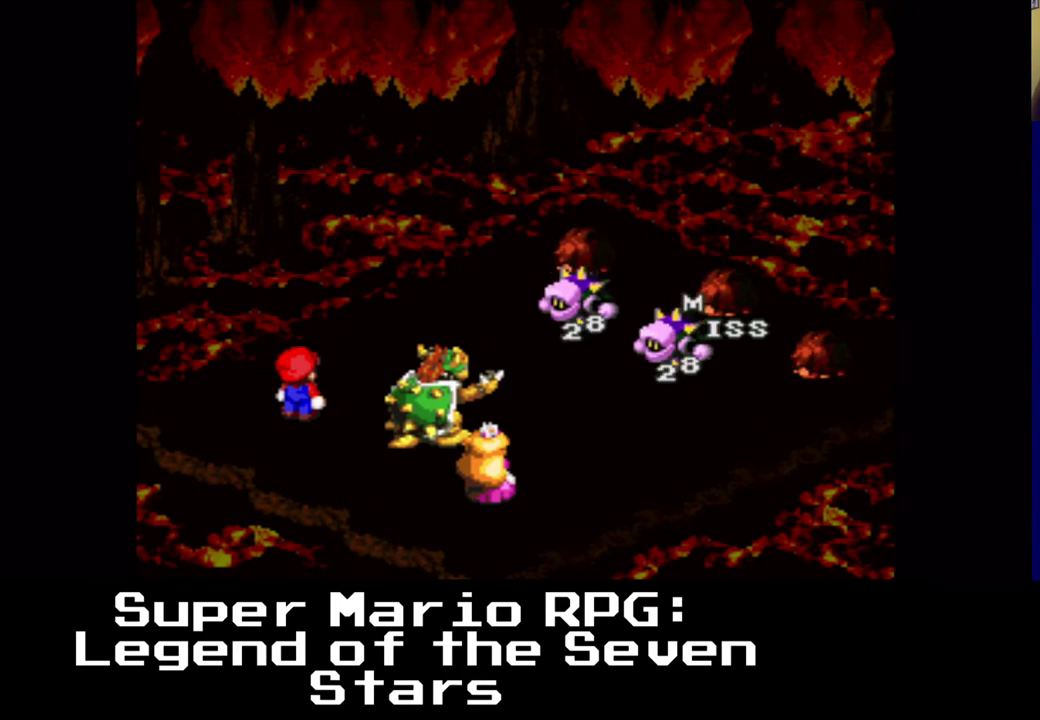
Gameplay with a controller (Xbox layout); each line is a JSON object with the inputs held at the frame after it. "events" lists button and stick changes between this image and that frame as [ms after this image, input, new state], when the widget could be followed in between. Not read: L3 R3 right_stick.
{"buttons": [], "left_stick": "center", "events": [[33, "left_stick", "left"], [100, "left_stick", "up"], [167, "left_stick", "center"]]}
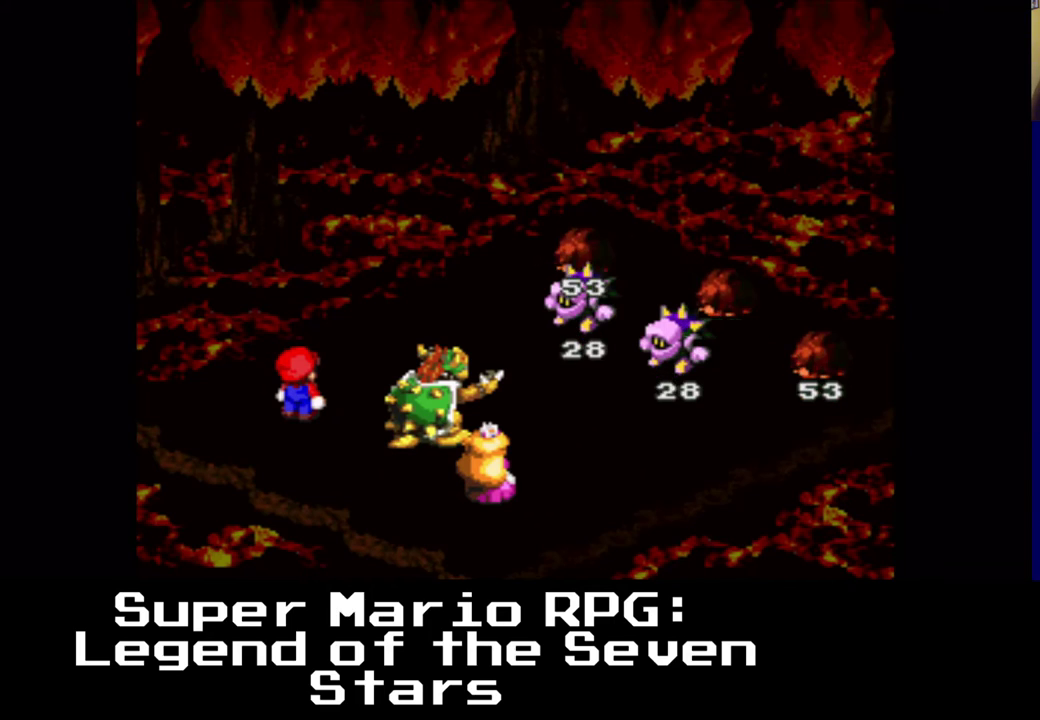
{"buttons": [], "left_stick": "center", "events": []}
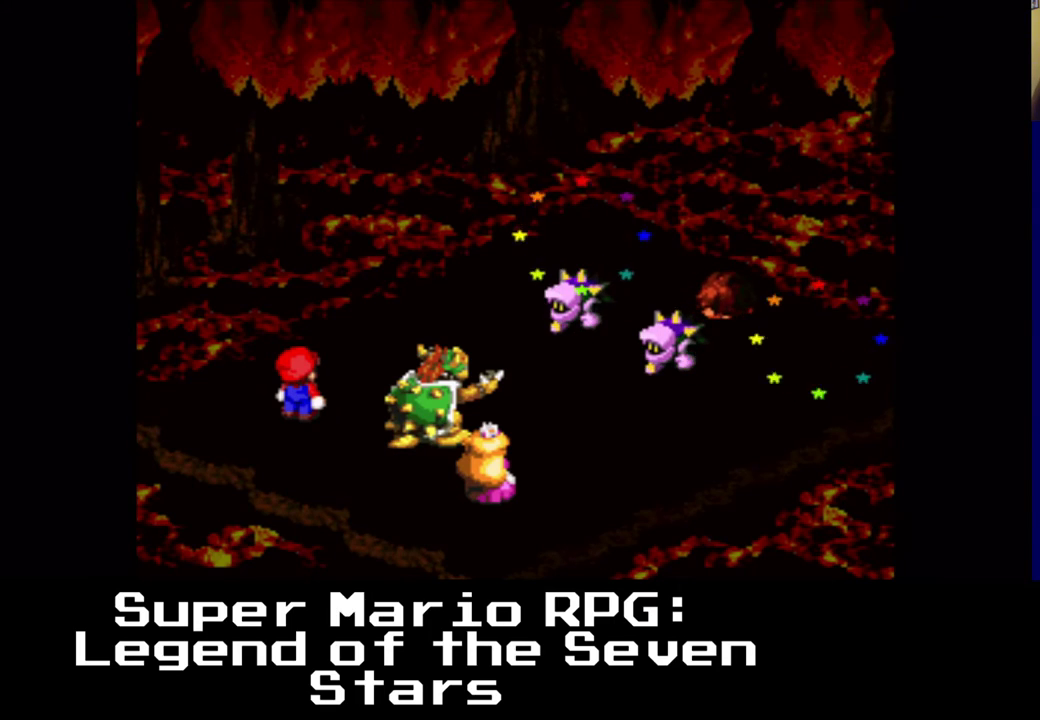
{"buttons": [], "left_stick": "center", "events": []}
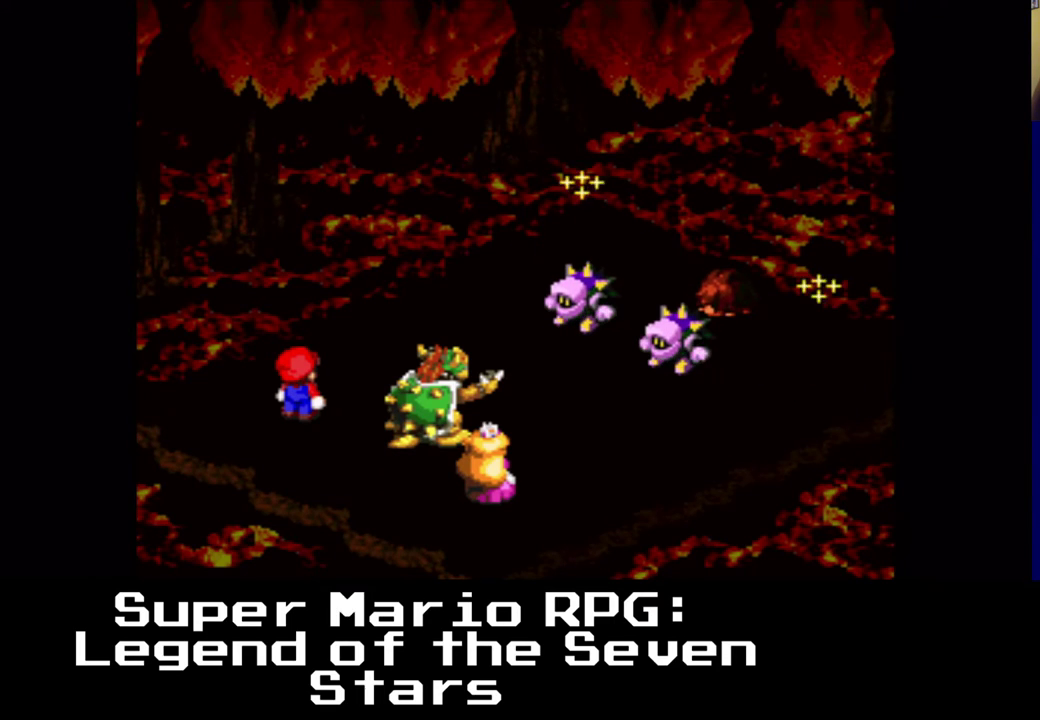
{"buttons": [], "left_stick": "center", "events": []}
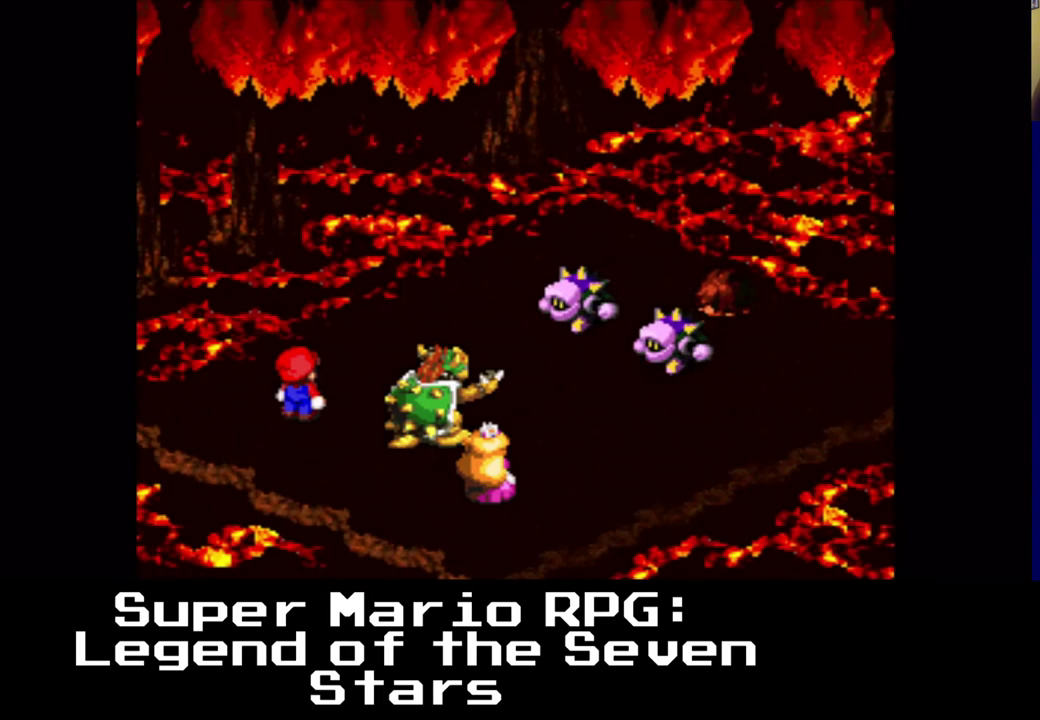
{"buttons": [], "left_stick": "center", "events": []}
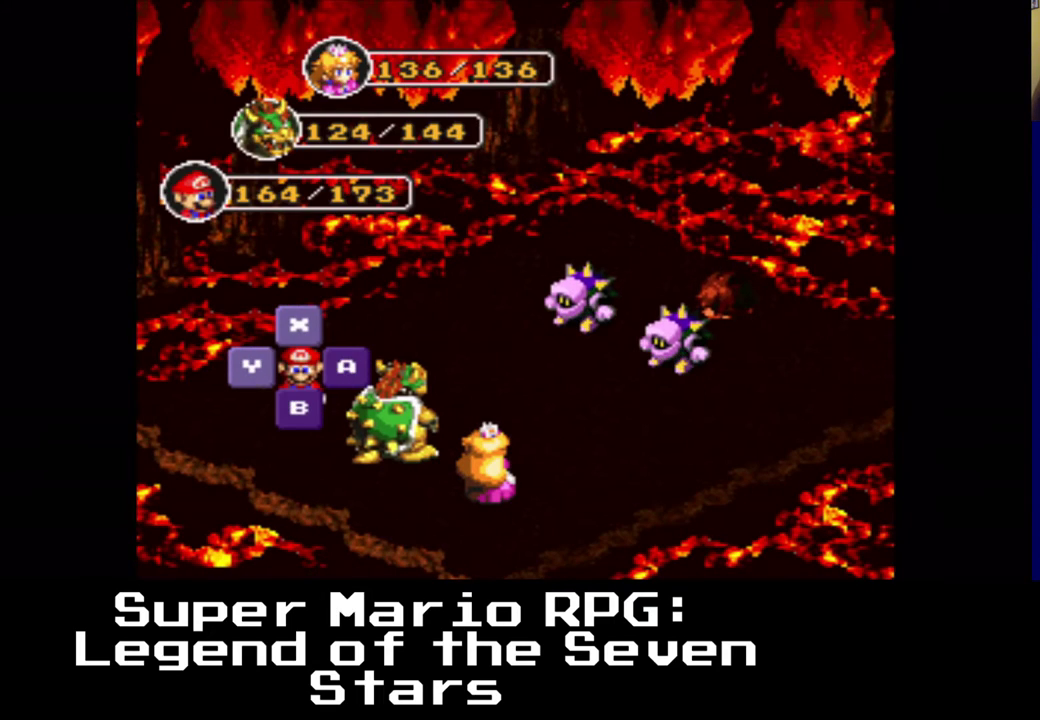
{"buttons": [], "left_stick": "center", "events": [[200, "B", "down"], [350, "B", "up"]]}
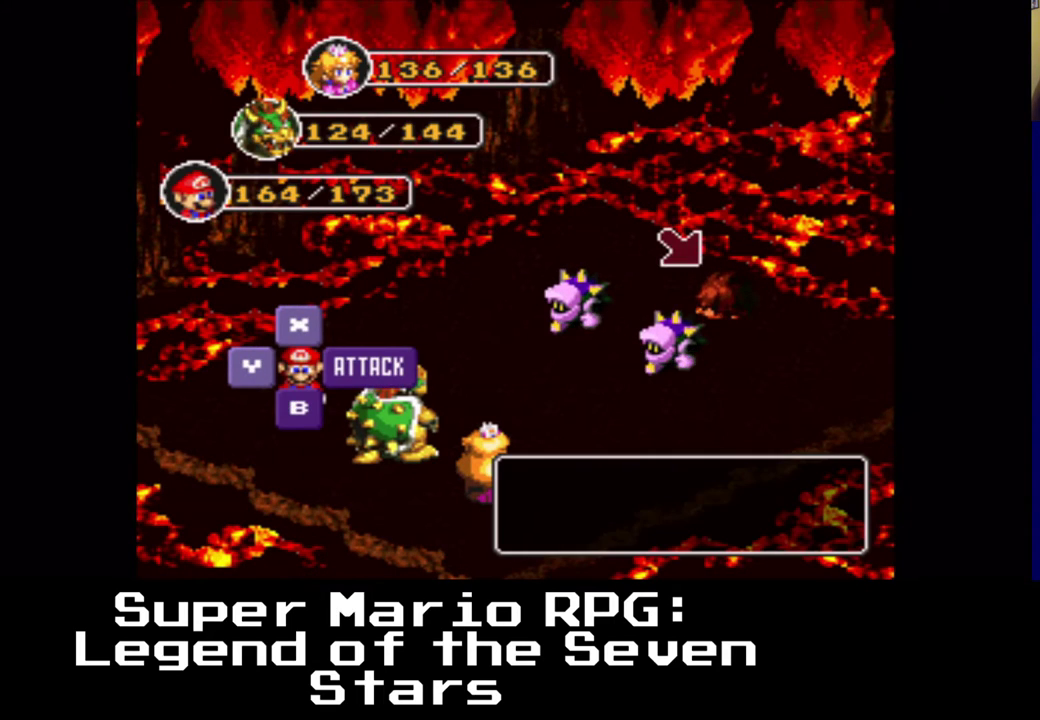
{"buttons": [], "left_stick": "center", "events": []}
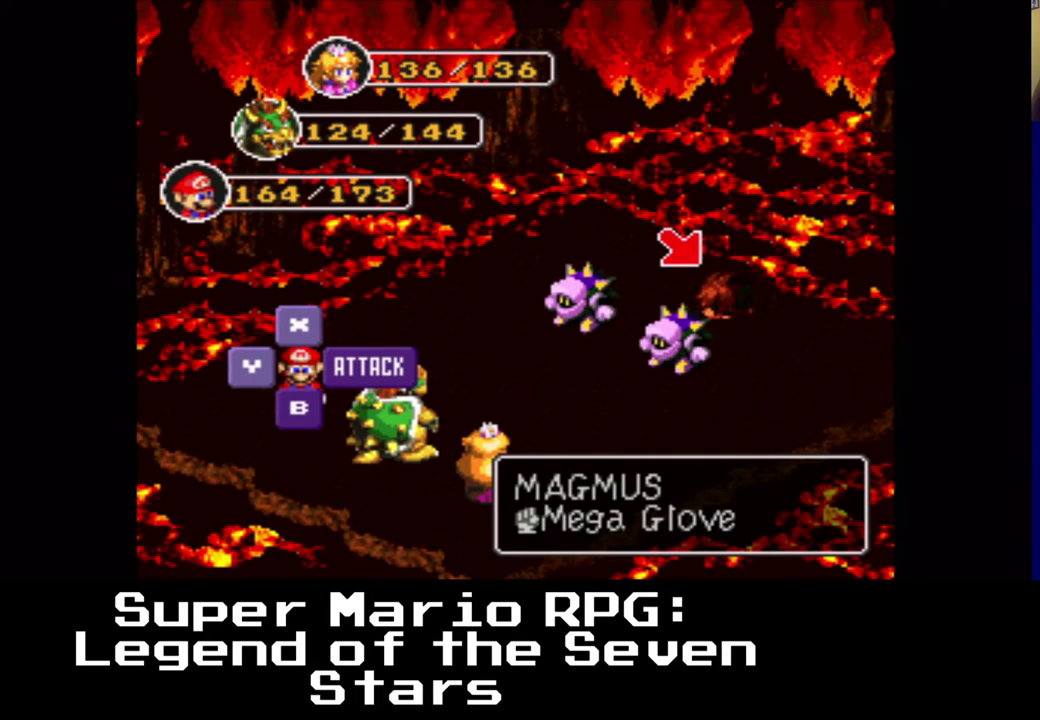
{"buttons": [], "left_stick": "center", "events": []}
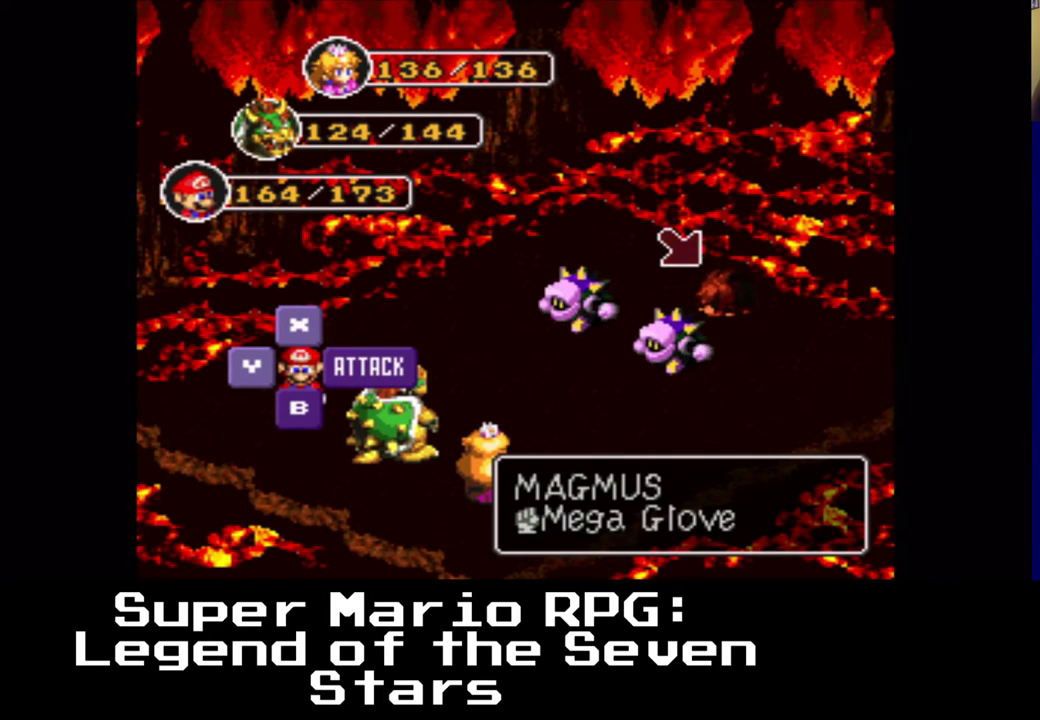
{"buttons": ["B"], "left_stick": "center", "events": [[83, "DPAD_DOWN", "down"], [150, "DPAD_DOWN", "up"], [433, "B", "down"]]}
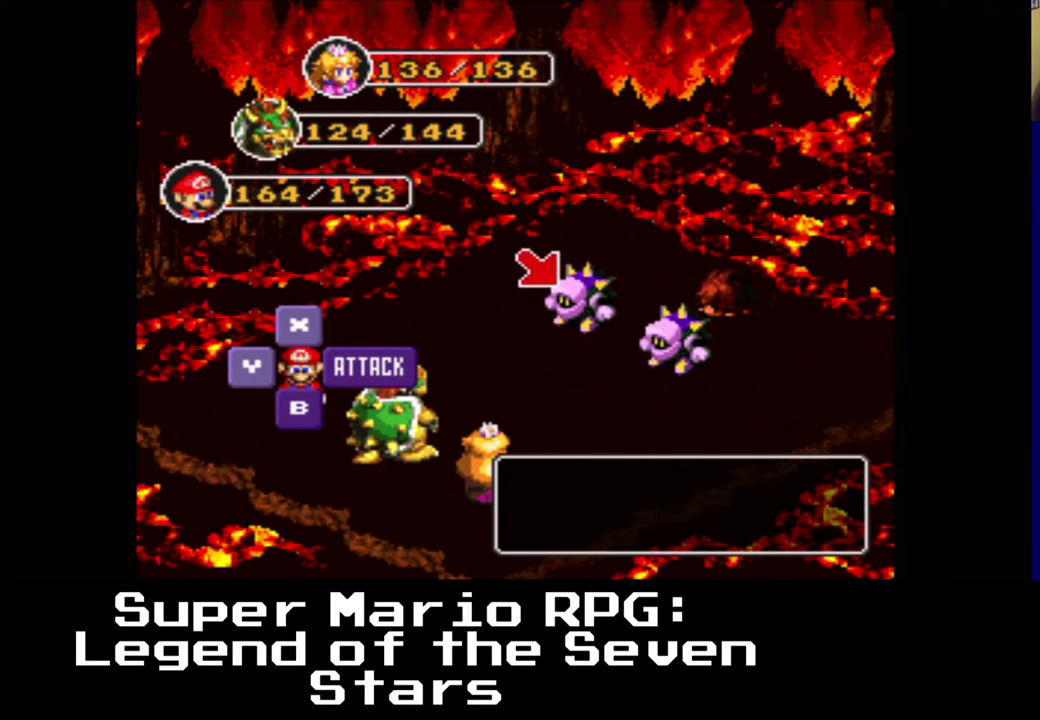
{"buttons": [], "left_stick": "center", "events": [[50, "B", "up"]]}
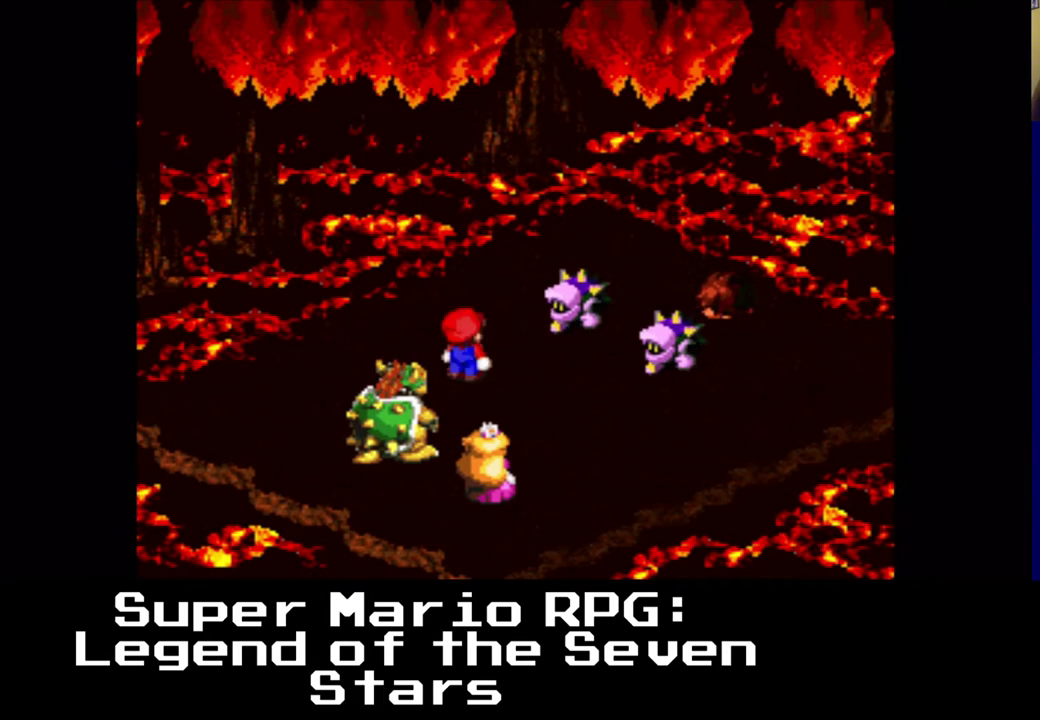
{"buttons": [], "left_stick": "center", "events": [[200, "B", "down"], [333, "B", "up"]]}
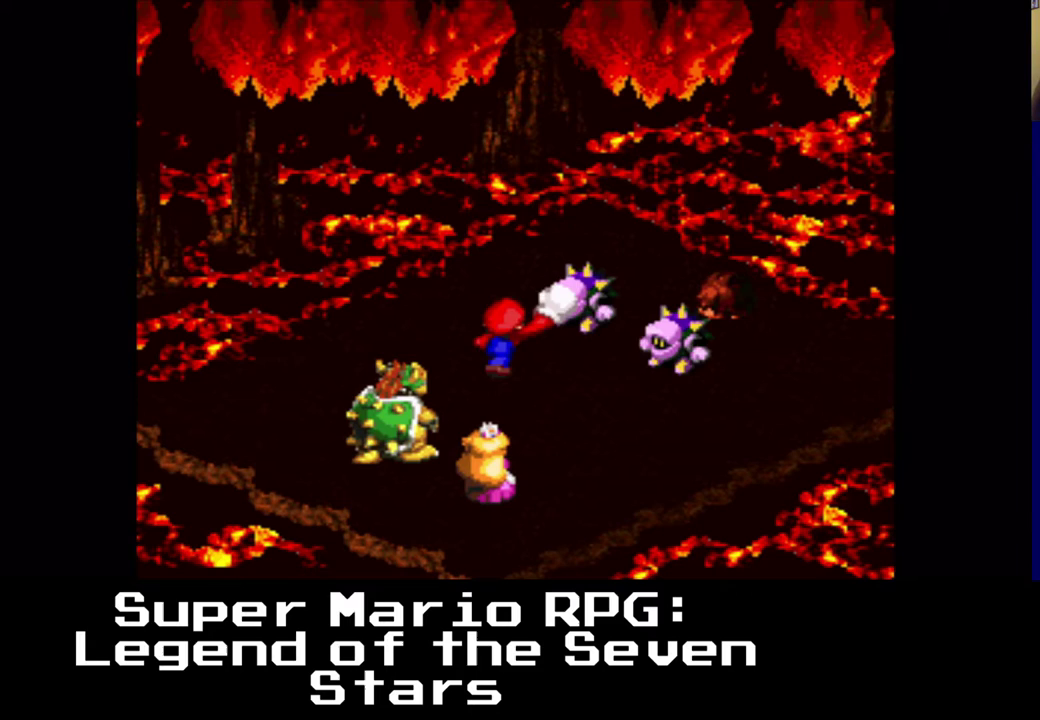
{"buttons": [], "left_stick": "center", "events": []}
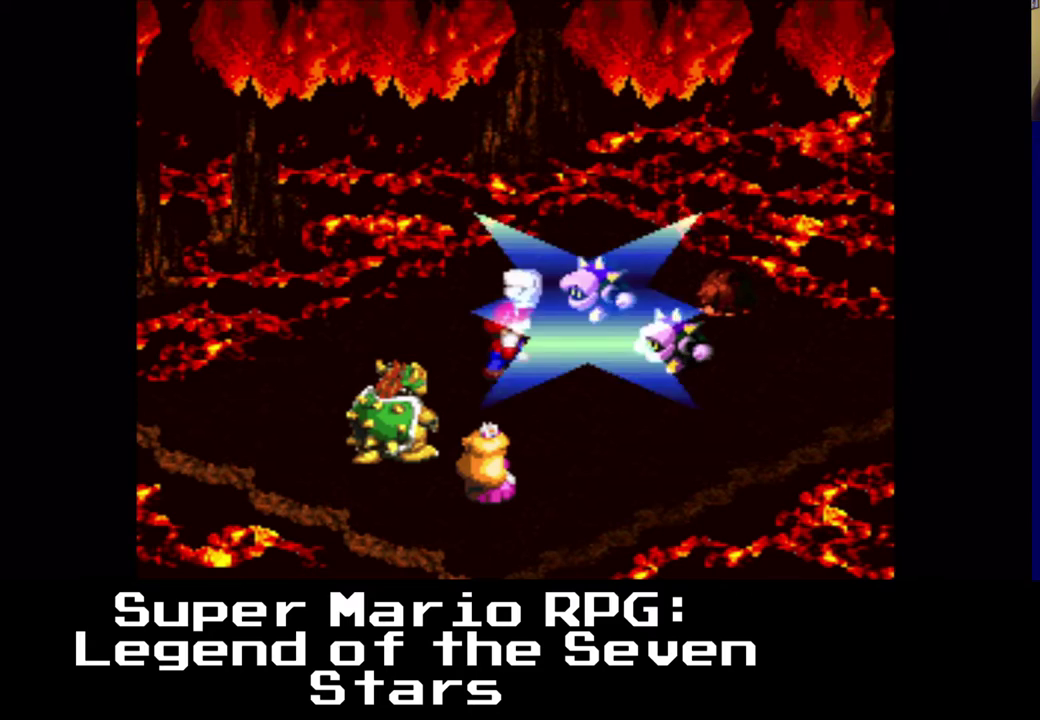
{"buttons": [], "left_stick": "center", "events": []}
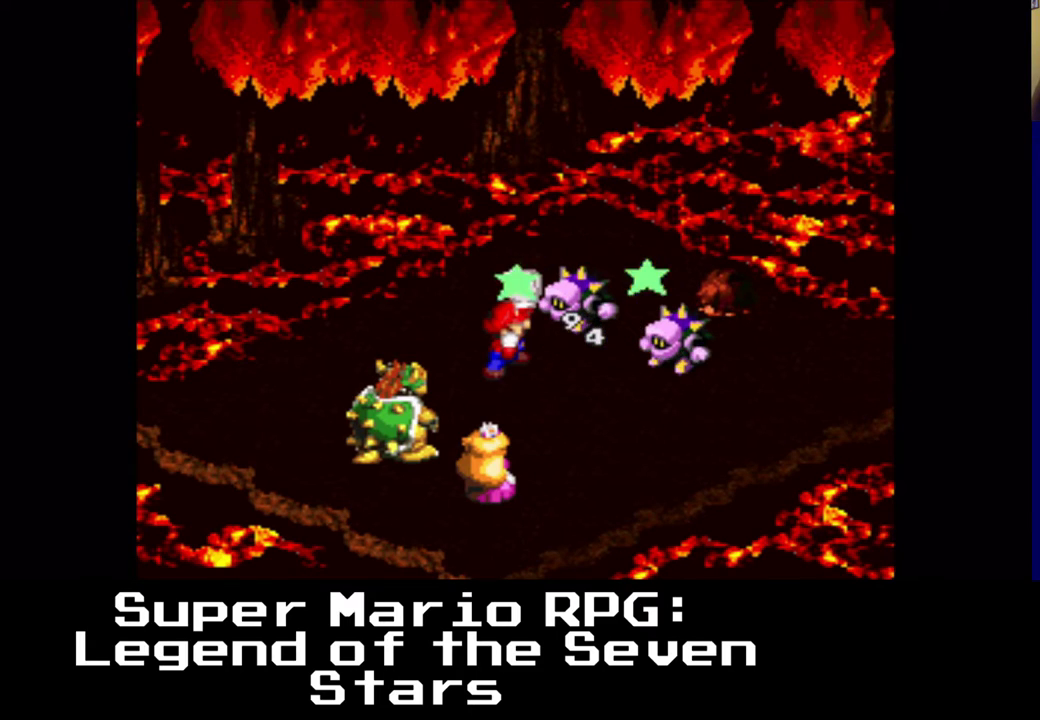
{"buttons": [], "left_stick": "center", "events": []}
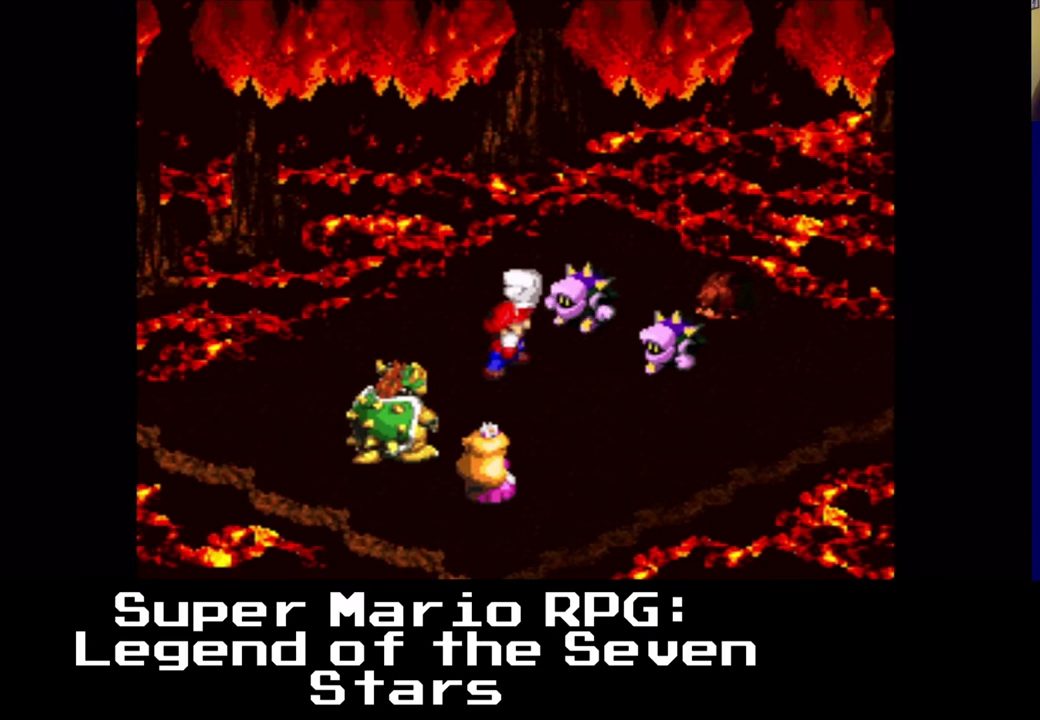
{"buttons": [], "left_stick": "center", "events": []}
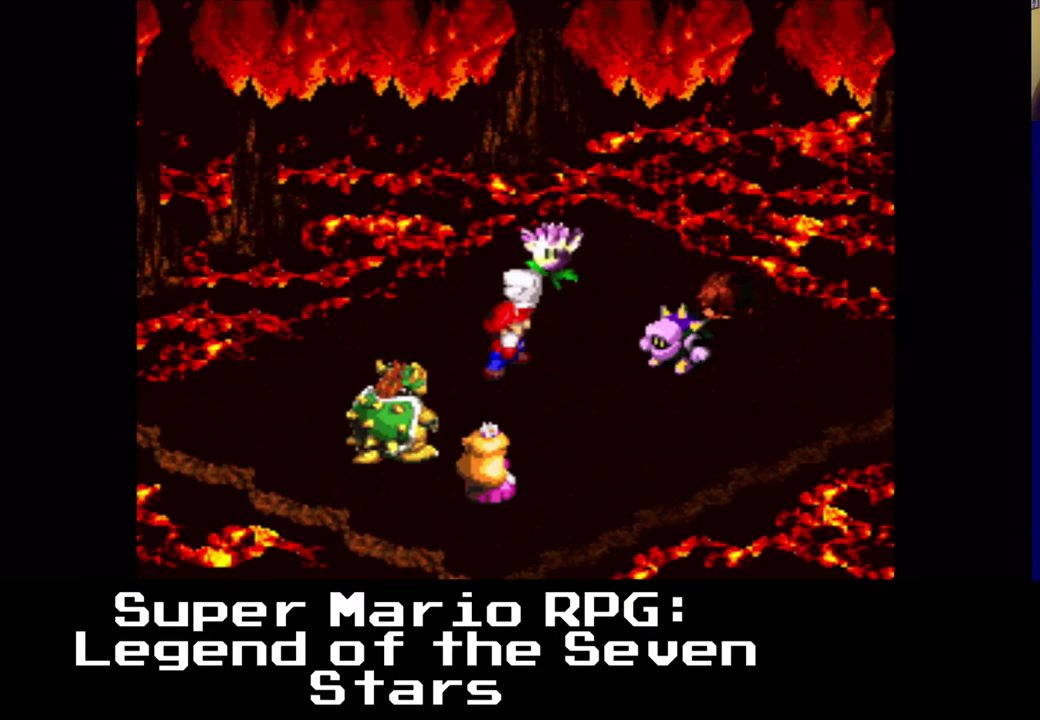
{"buttons": [], "left_stick": "center", "events": []}
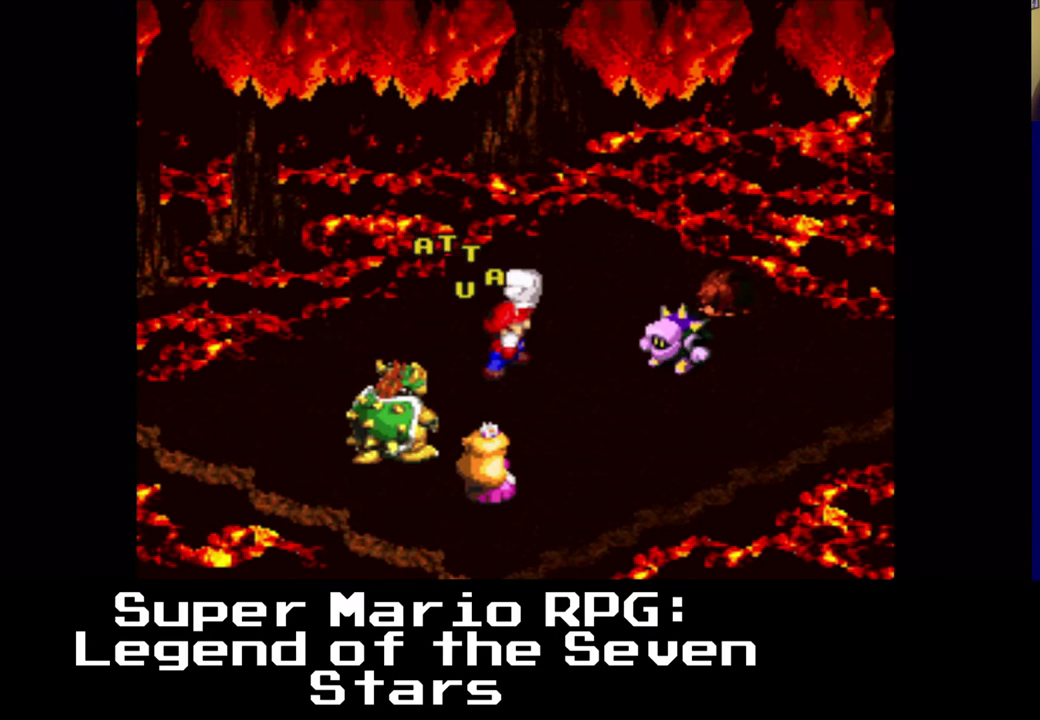
{"buttons": [], "left_stick": "center", "events": []}
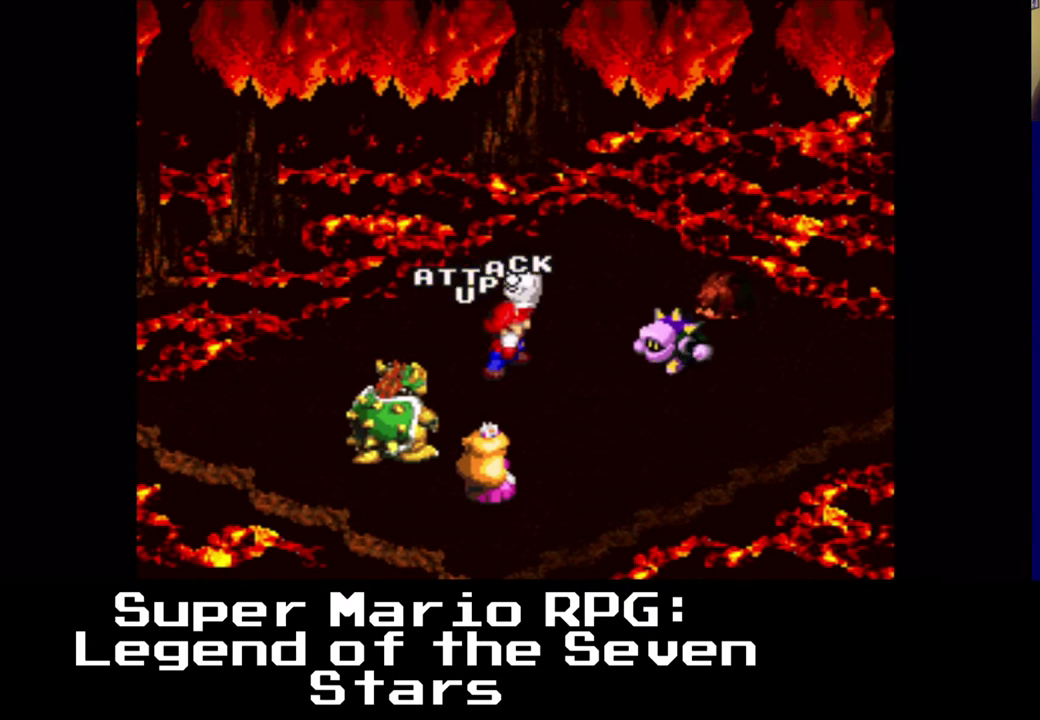
{"buttons": [], "left_stick": "center", "events": []}
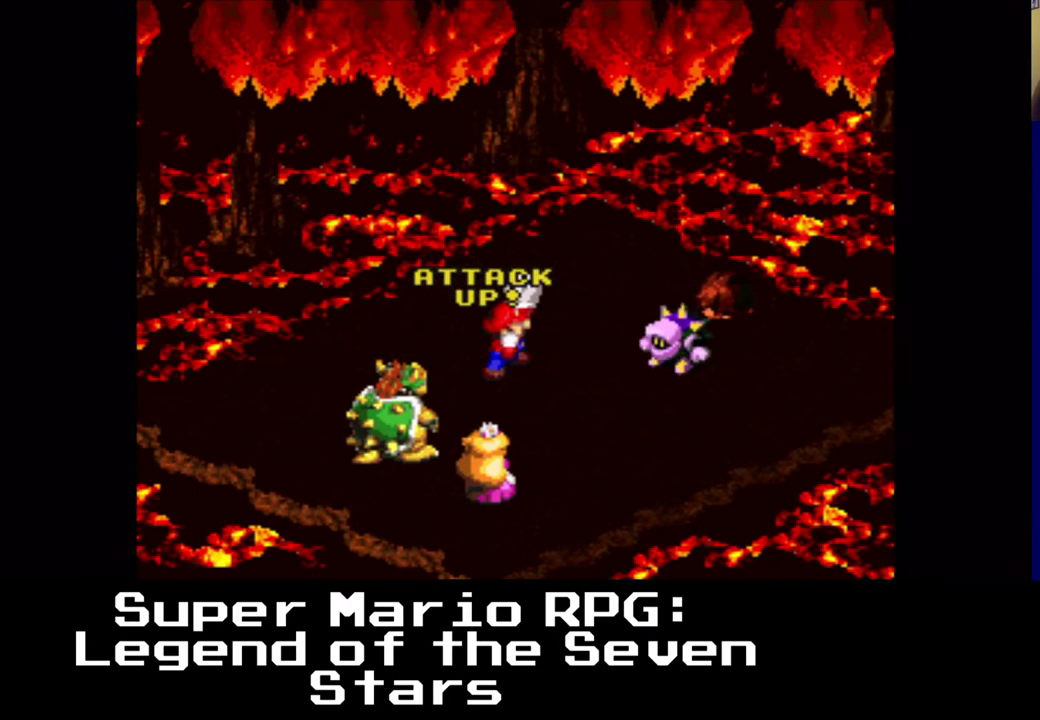
{"buttons": [], "left_stick": "center", "events": []}
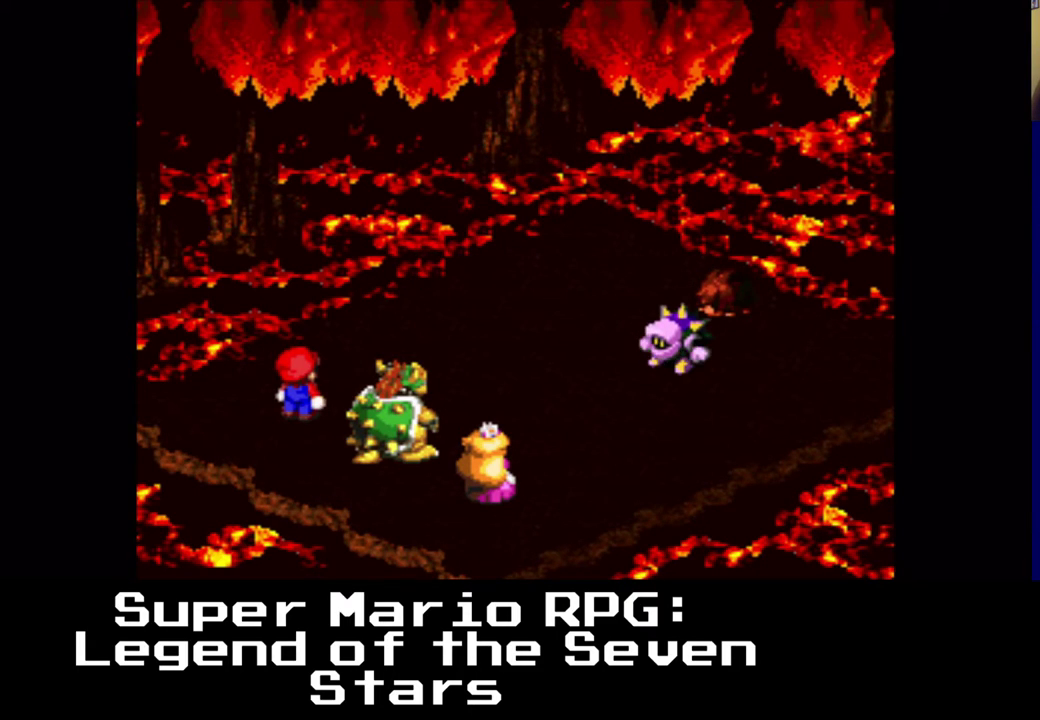
{"buttons": ["B"], "left_stick": "center", "events": [[483, "B", "down"]]}
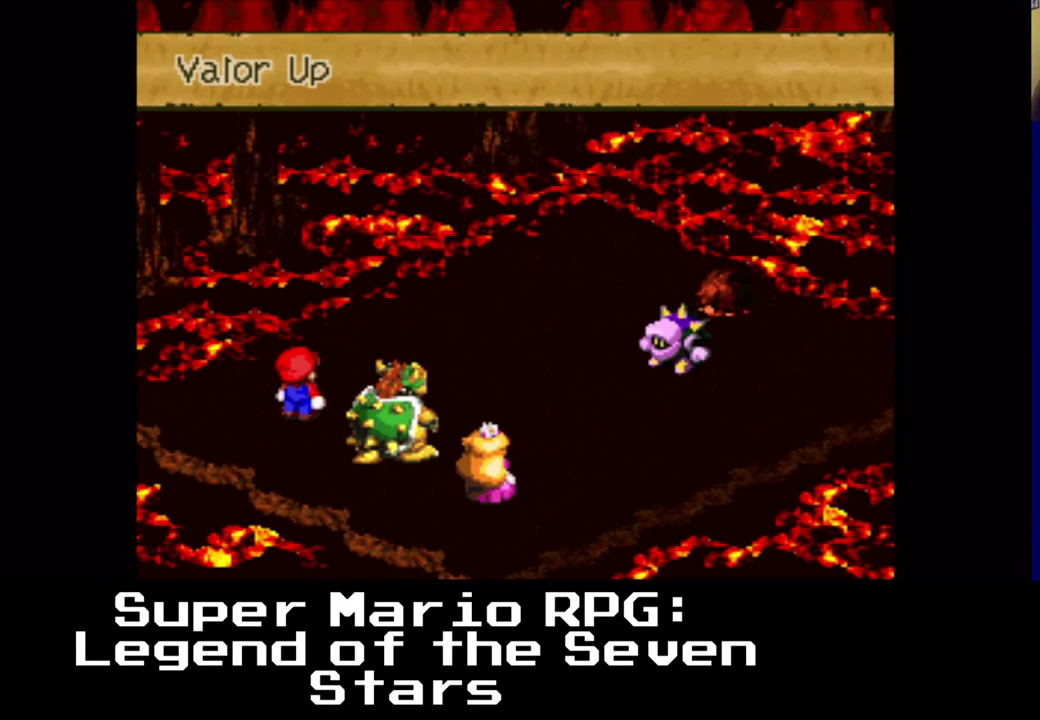
{"buttons": [], "left_stick": "center", "events": [[200, "B", "up"]]}
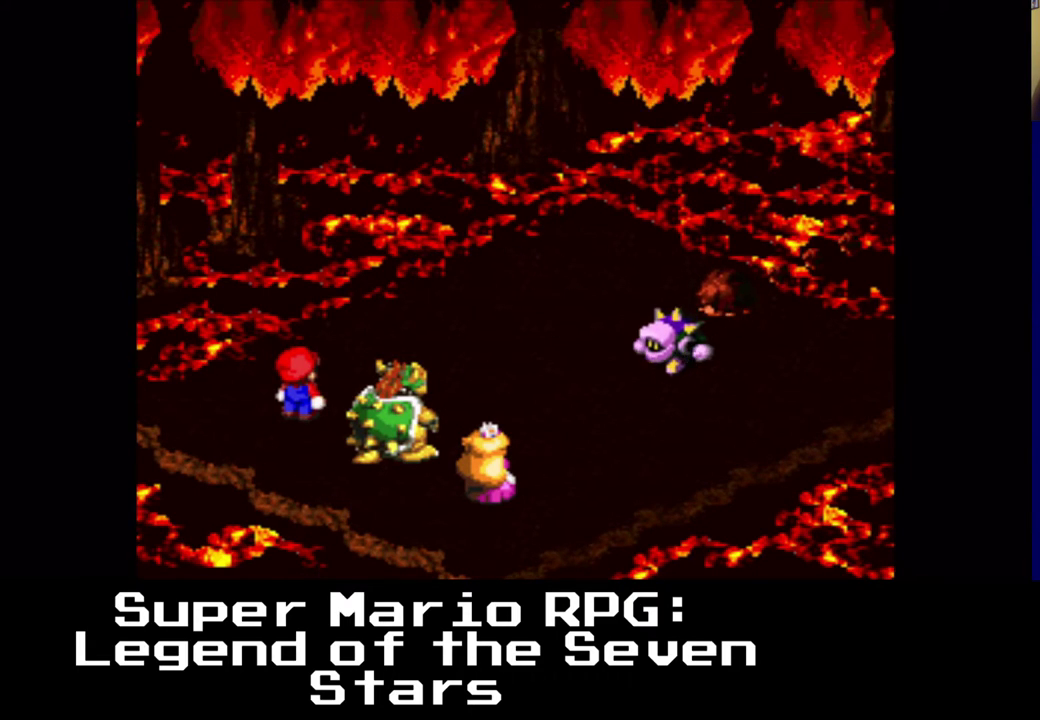
{"buttons": [], "left_stick": "center", "events": []}
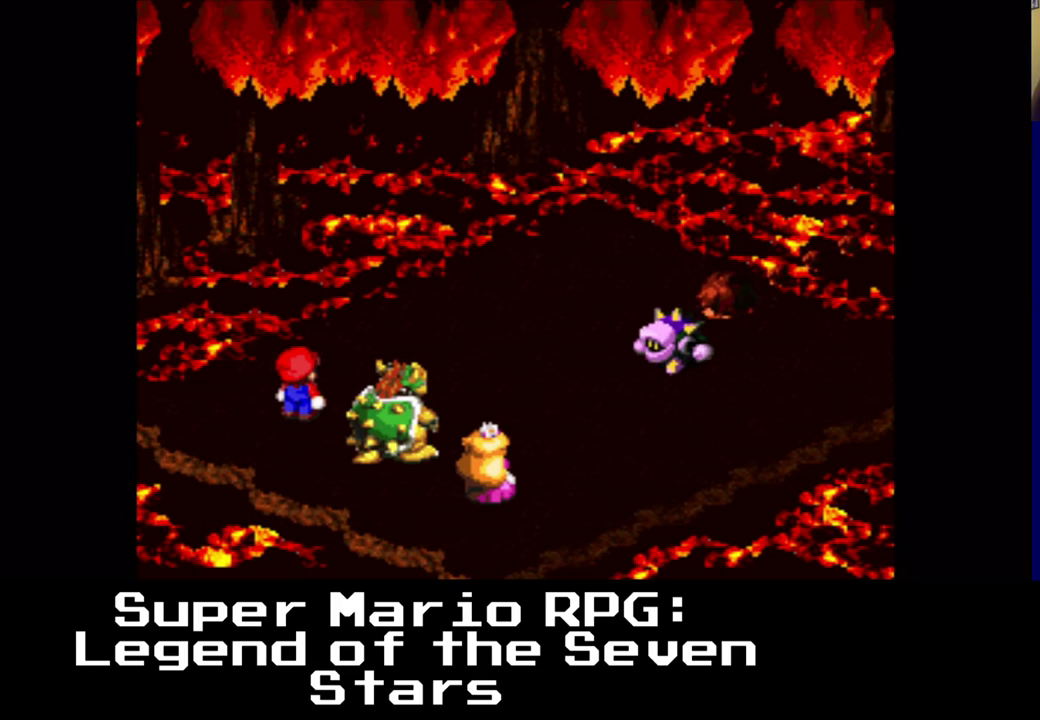
{"buttons": [], "left_stick": "center", "events": []}
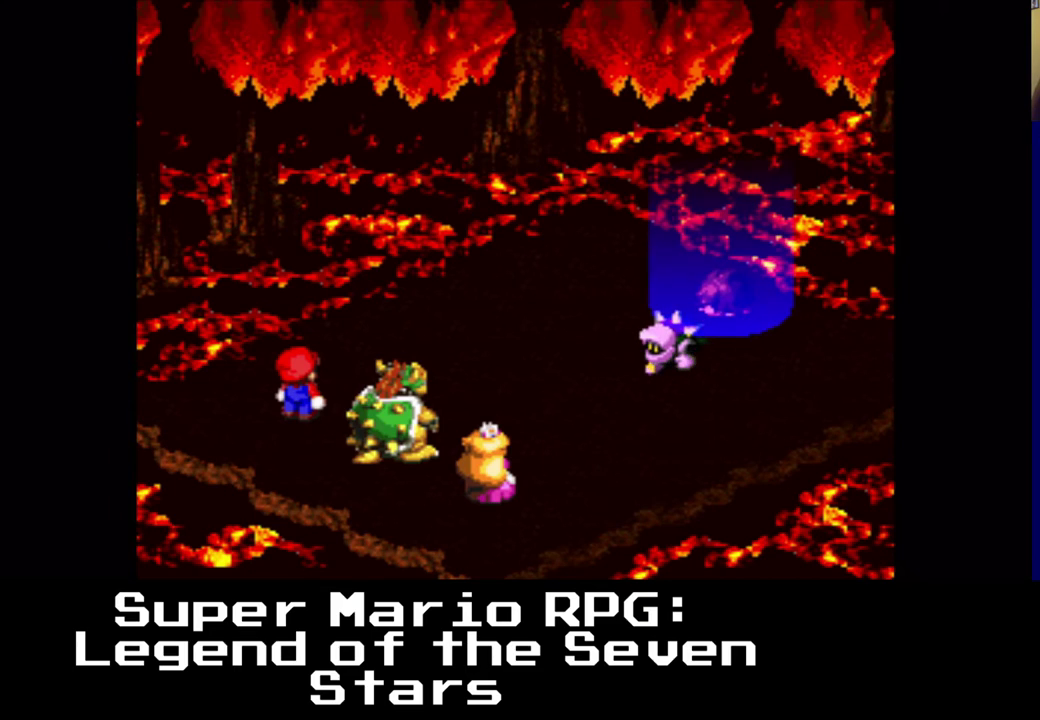
{"buttons": [], "left_stick": "center", "events": []}
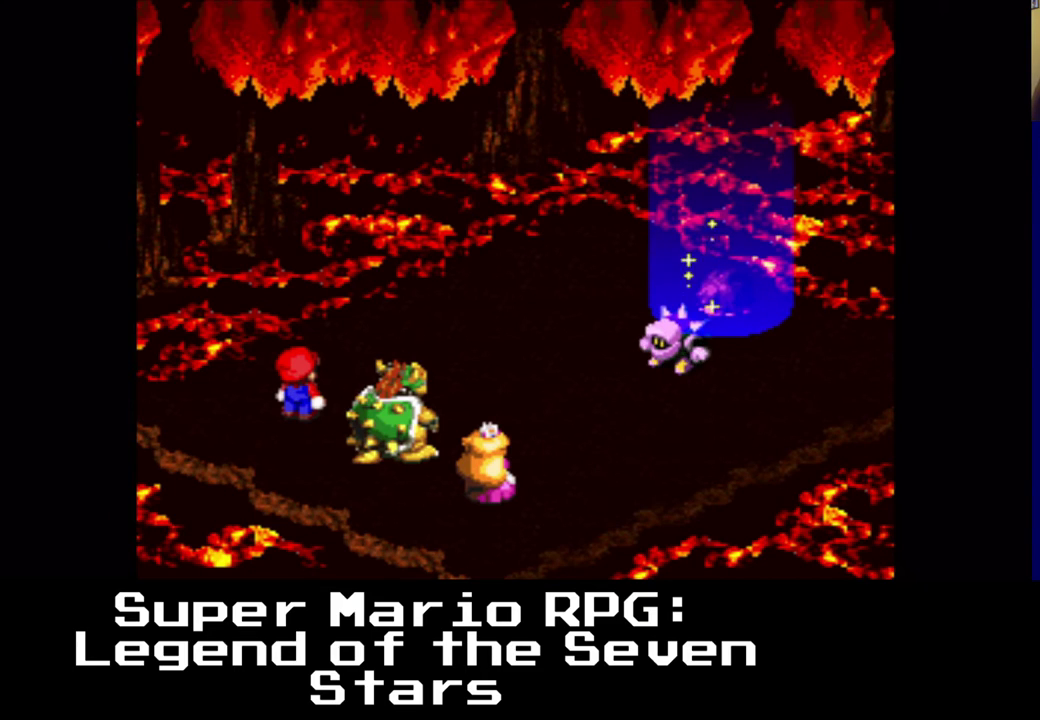
{"buttons": [], "left_stick": "center", "events": []}
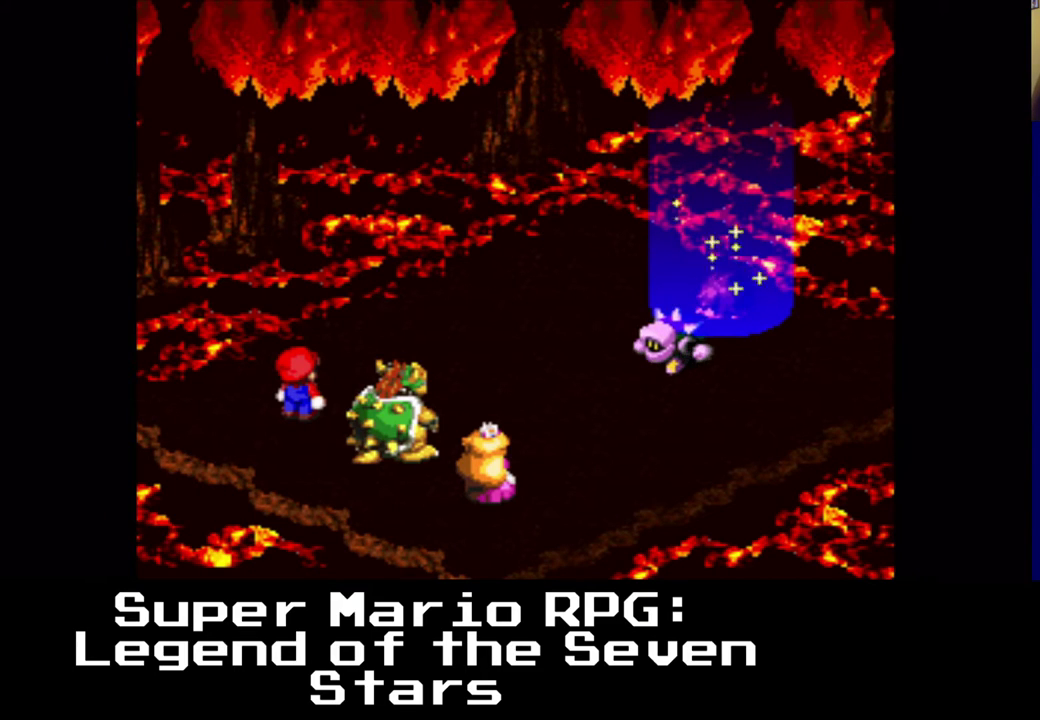
{"buttons": [], "left_stick": "center", "events": []}
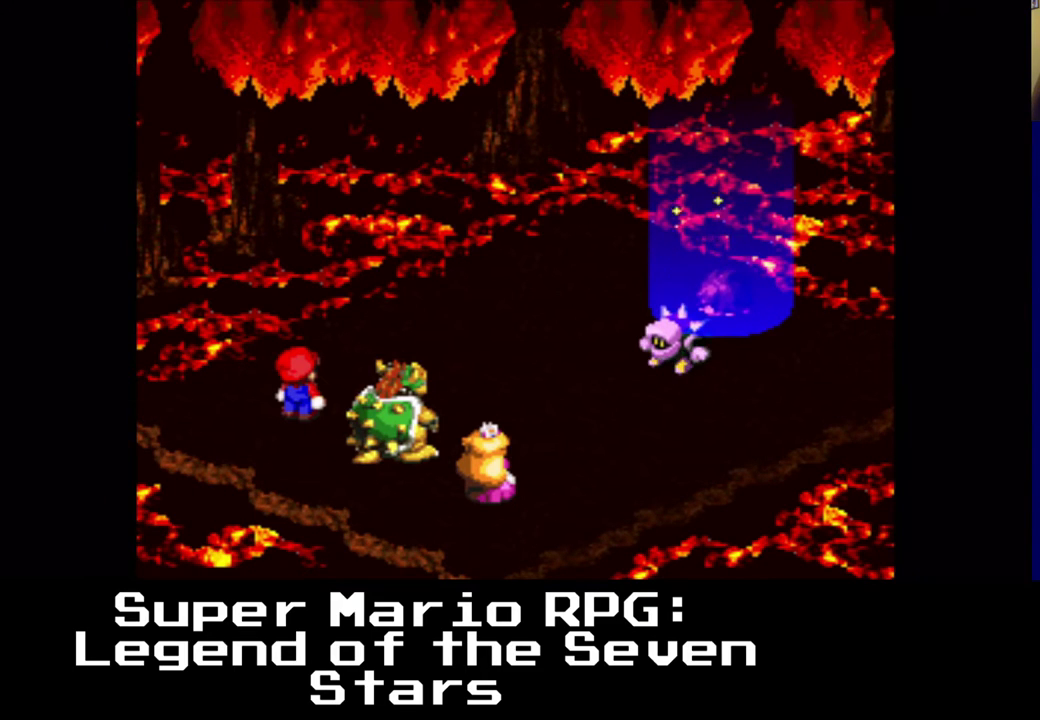
{"buttons": [], "left_stick": "center", "events": [[83, "B", "down"], [300, "B", "up"]]}
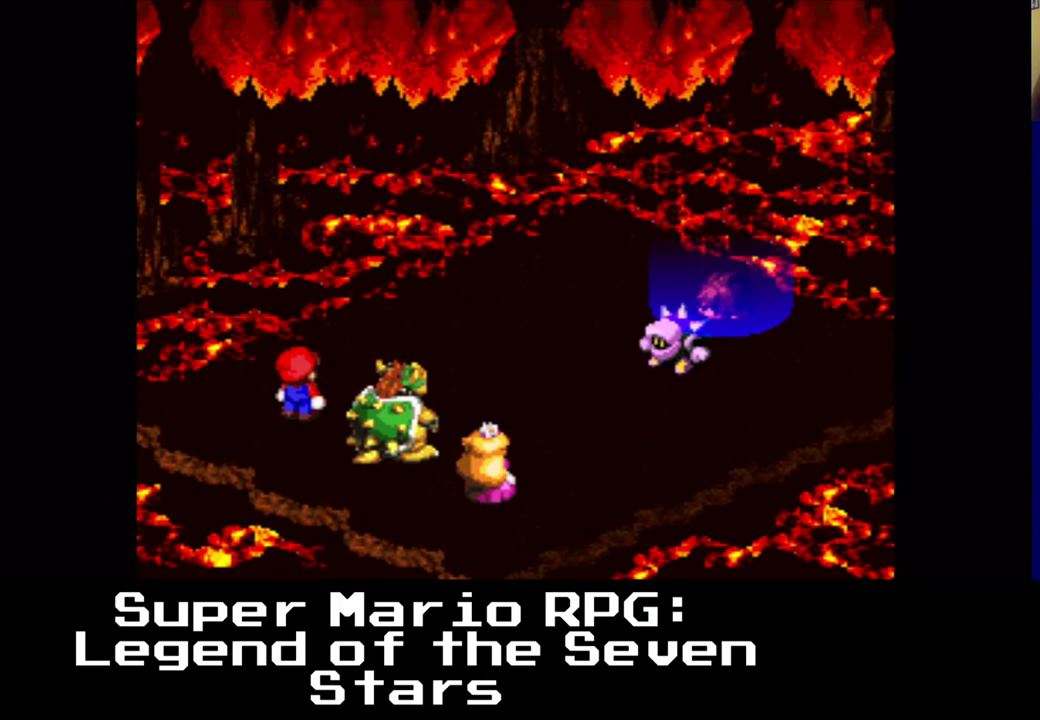
{"buttons": [], "left_stick": "center", "events": []}
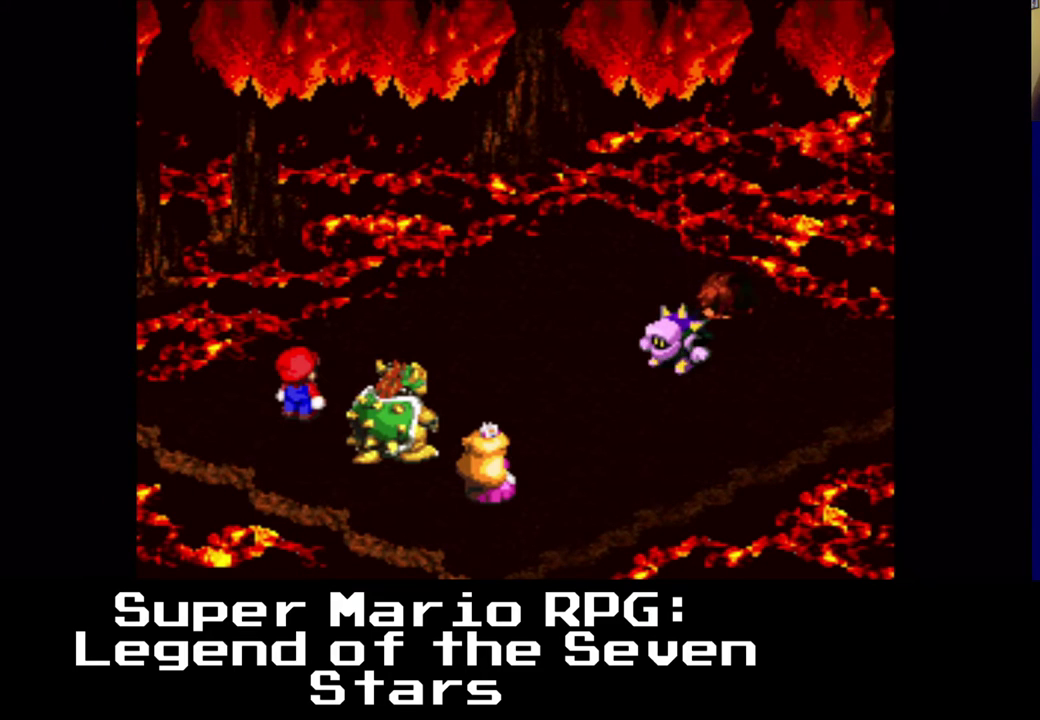
{"buttons": [], "left_stick": "center", "events": []}
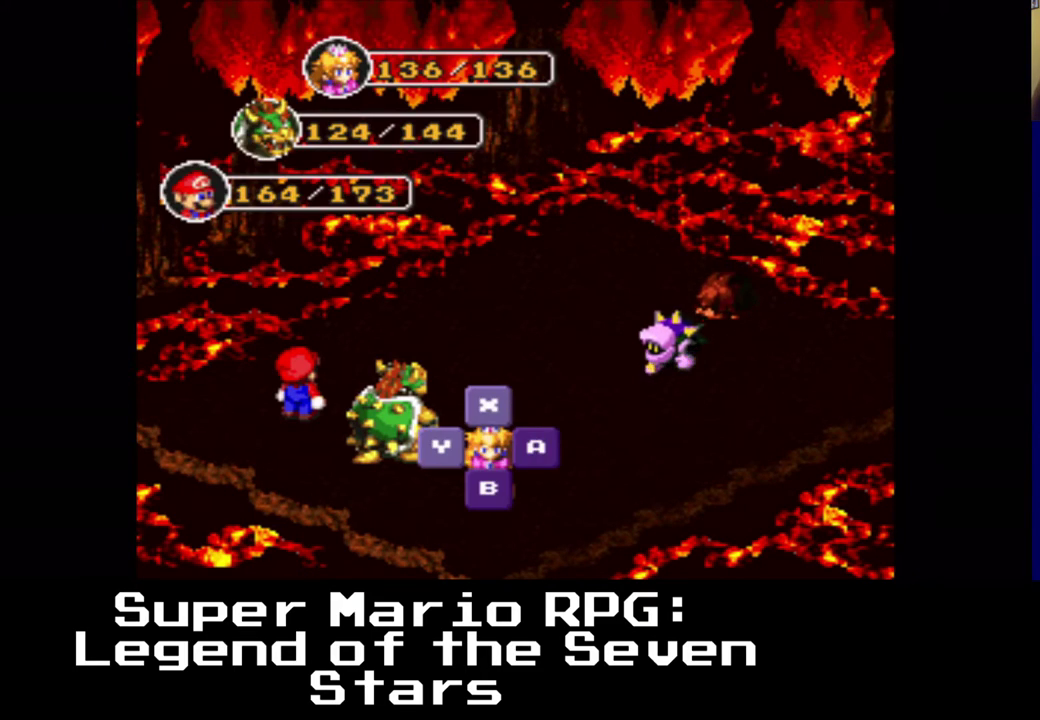
{"buttons": [], "left_stick": "center", "events": [[183, "B", "down"], [333, "B", "up"]]}
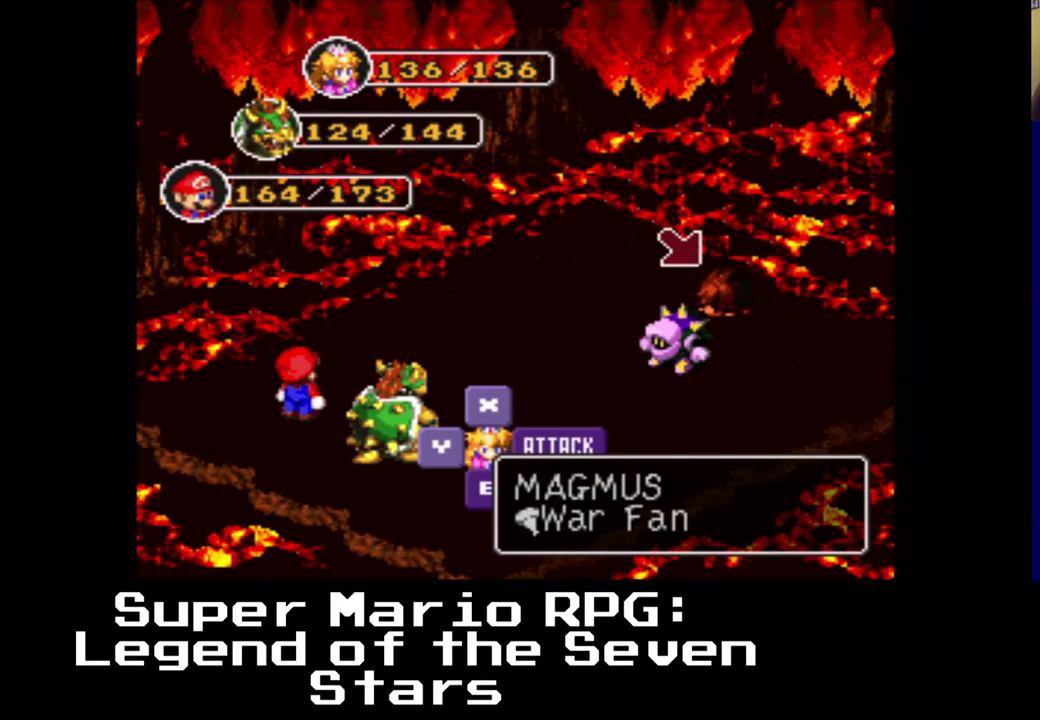
{"buttons": [], "left_stick": "center", "events": []}